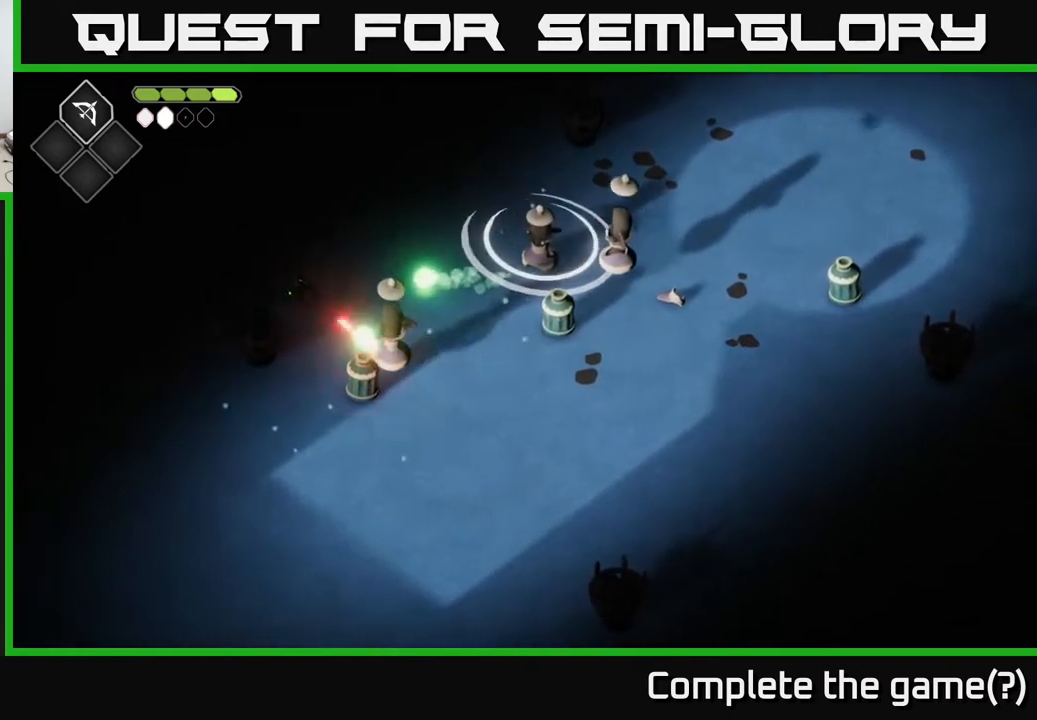
Gameplay with a controller (Xbox layout); each line is a JSON object with the inputs held at the frame after it. "events" lists button and stick changes between this image and that frame as [ms after this image, input, new state], when the widget could be followed in between.
{"buttons": [], "left_stick": "center", "right_stick": "center", "events": [[250, "X", "down"], [350, "X", "up"], [483, "left_stick", "center"]]}
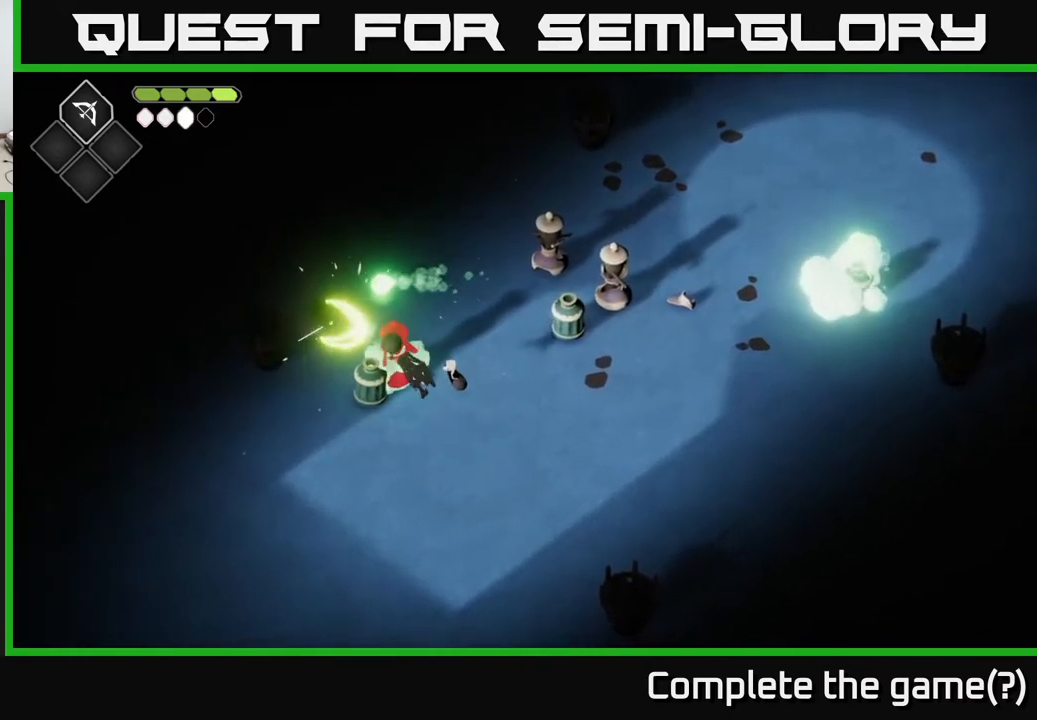
{"buttons": [], "left_stick": "left", "right_stick": "center", "events": [[100, "X", "down"], [133, "left_stick", "right"], [183, "X", "up"], [417, "left_stick", "center"], [467, "left_stick", "left"]]}
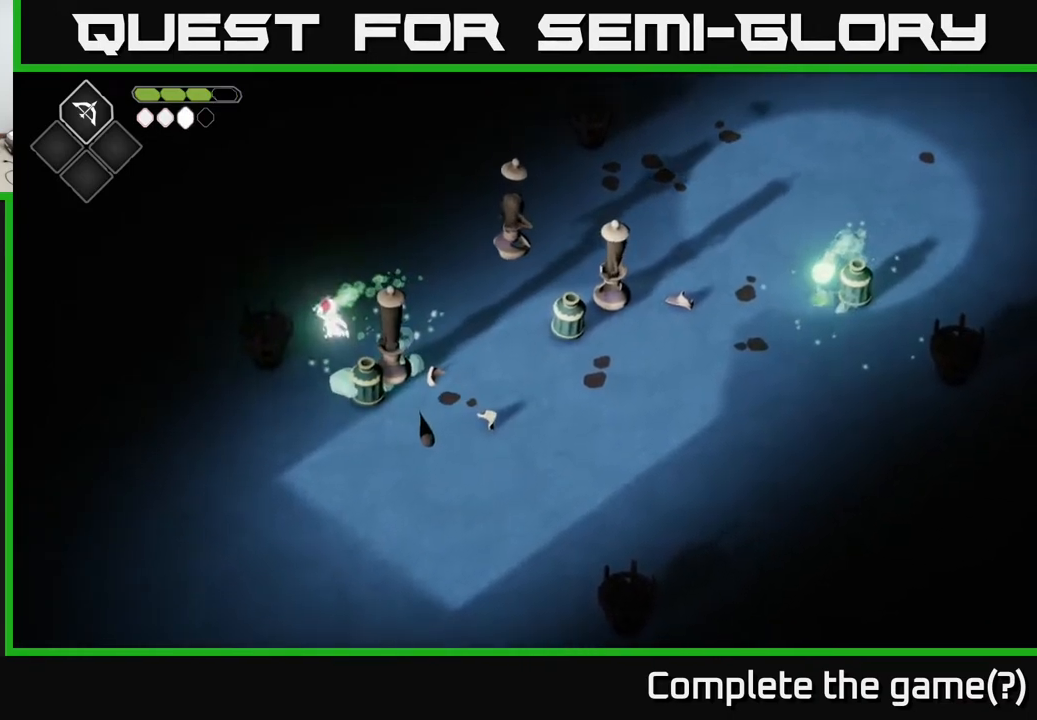
{"buttons": ["A"], "left_stick": "down-left", "right_stick": "center", "events": [[17, "A", "down"], [150, "left_stick", "down-left"], [167, "A", "up"], [300, "left_stick", "down"], [433, "left_stick", "down-left"], [500, "A", "down"]]}
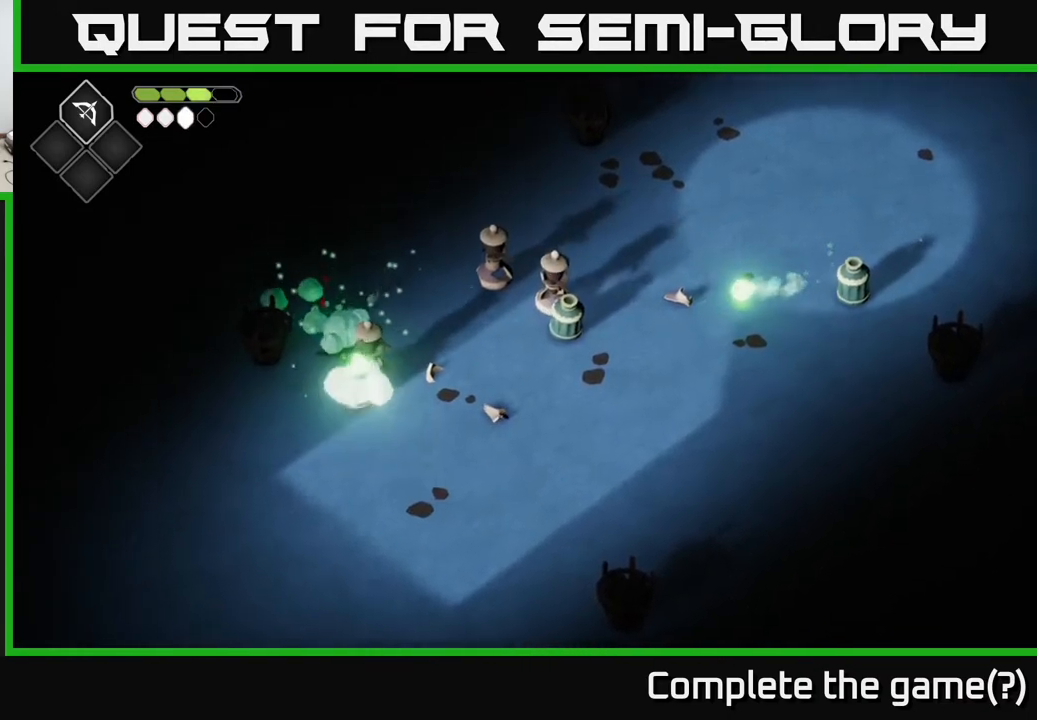
{"buttons": [], "left_stick": "down-left", "right_stick": "center", "events": [[100, "A", "up"], [100, "left_stick", "left"], [200, "A", "down"], [333, "A", "up"], [383, "A", "down"], [400, "left_stick", "down-left"], [483, "A", "up"]]}
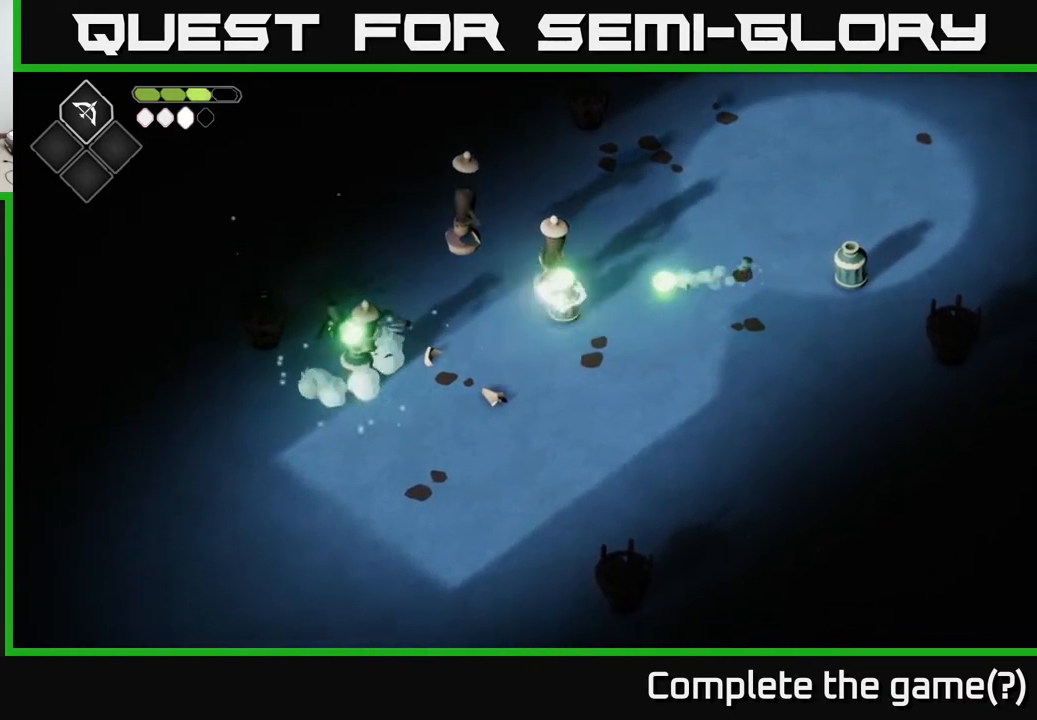
{"buttons": [], "left_stick": "down", "right_stick": "center", "events": [[100, "A", "down"], [200, "A", "up"], [283, "A", "down"], [400, "A", "up"], [417, "left_stick", "down"]]}
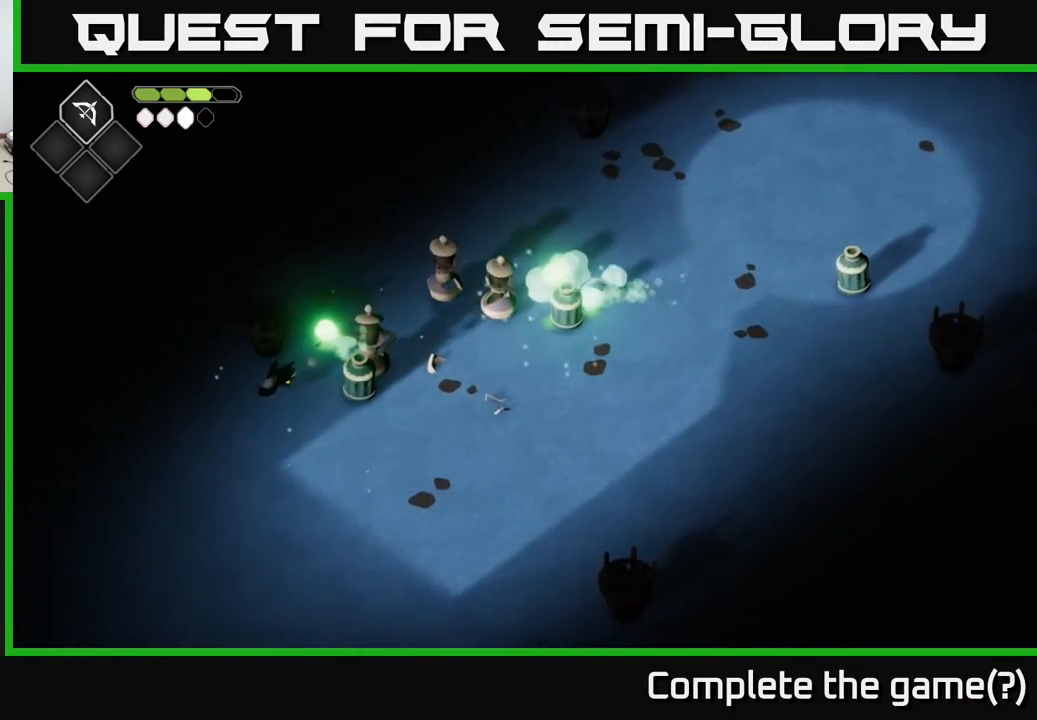
{"buttons": [], "left_stick": "up-right", "right_stick": "center", "events": [[50, "A", "down"], [100, "A", "up"], [233, "left_stick", "right"], [367, "left_stick", "up-right"]]}
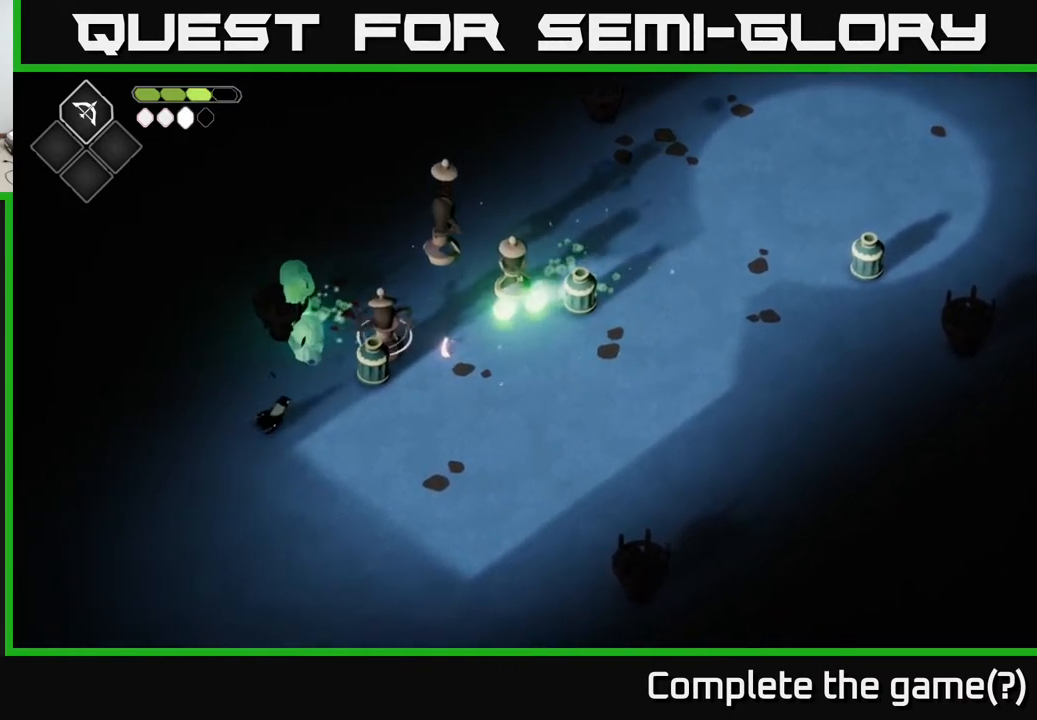
{"buttons": [], "left_stick": "up-right", "right_stick": "center", "events": [[217, "X", "down"], [367, "X", "up"]]}
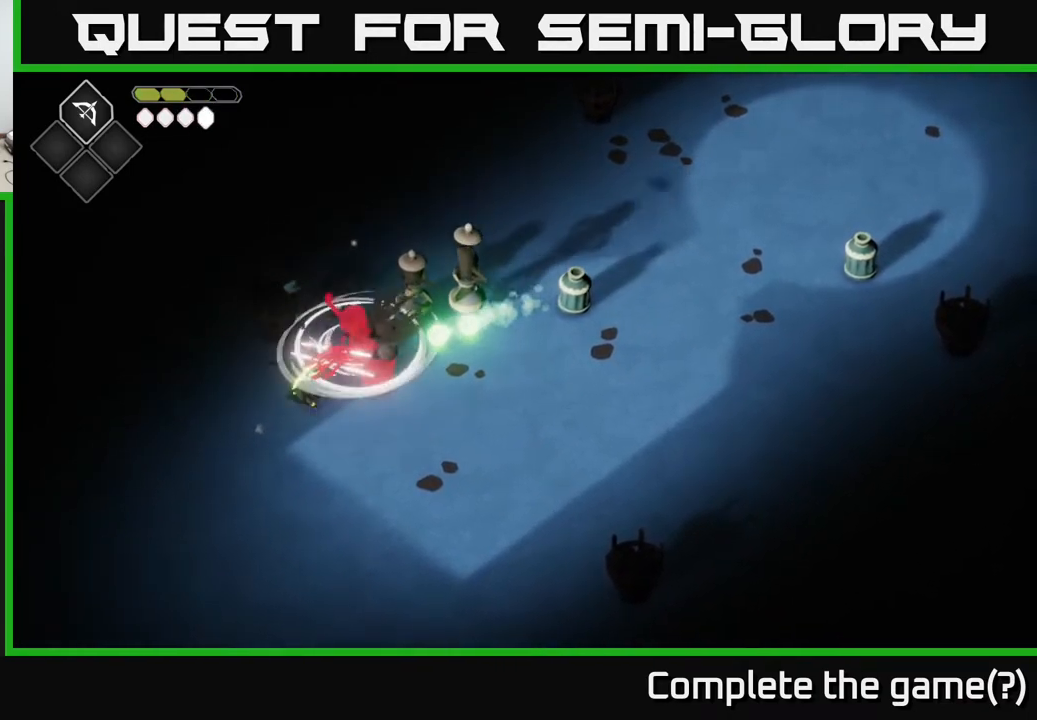
{"buttons": [], "left_stick": "down-right", "right_stick": "center", "events": [[33, "X", "down"], [200, "X", "up"], [333, "left_stick", "down"], [367, "A", "down"], [467, "left_stick", "down-right"], [483, "A", "up"]]}
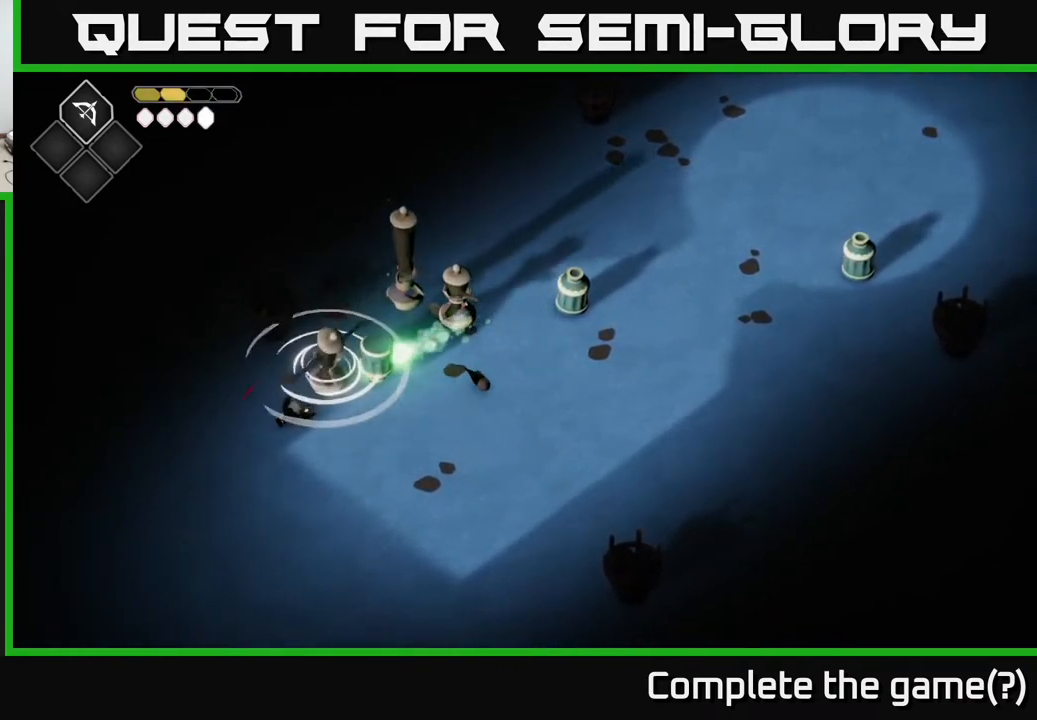
{"buttons": ["A"], "left_stick": "down", "right_stick": "center", "events": [[67, "A", "down"], [67, "left_stick", "down"], [183, "A", "up"], [267, "A", "down"], [367, "A", "up"], [433, "A", "down"]]}
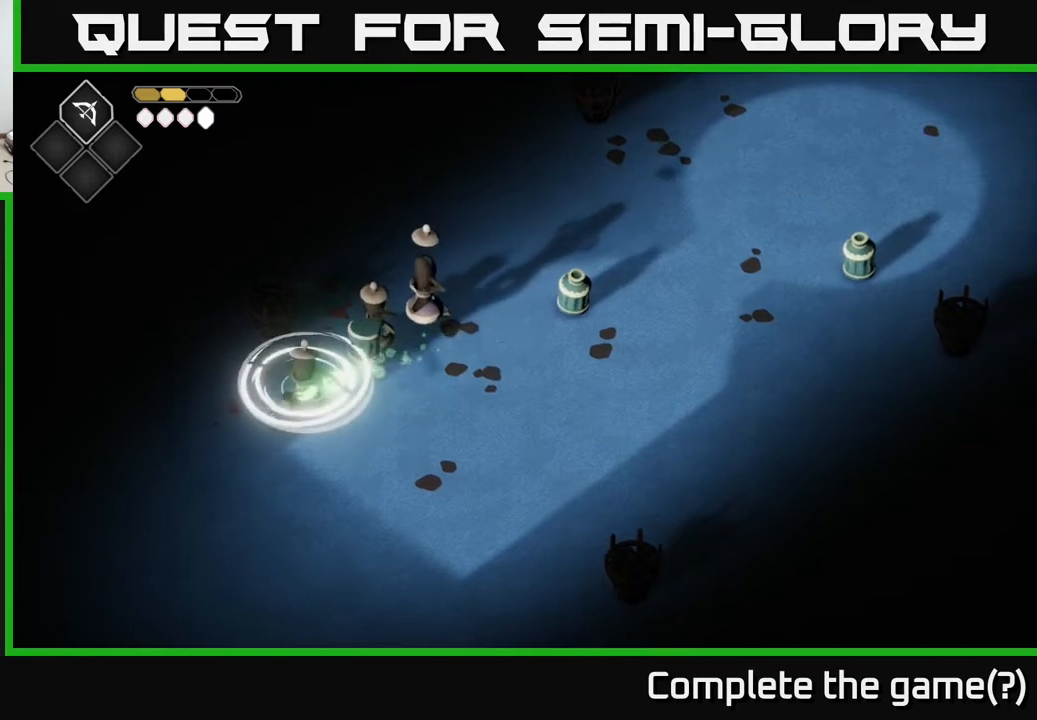
{"buttons": [], "left_stick": "up", "right_stick": "center", "events": [[67, "A", "up"], [183, "left_stick", "center"], [233, "left_stick", "up"], [300, "X", "down"], [417, "X", "up"]]}
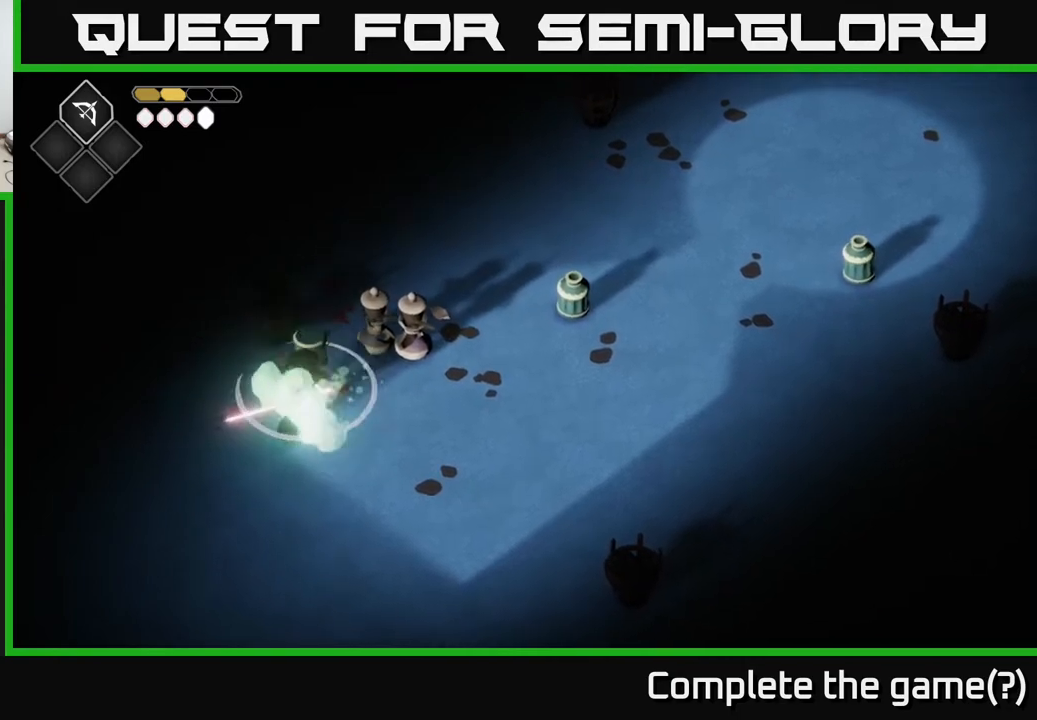
{"buttons": [], "left_stick": "up", "right_stick": "center", "events": [[150, "X", "down"], [283, "X", "up"]]}
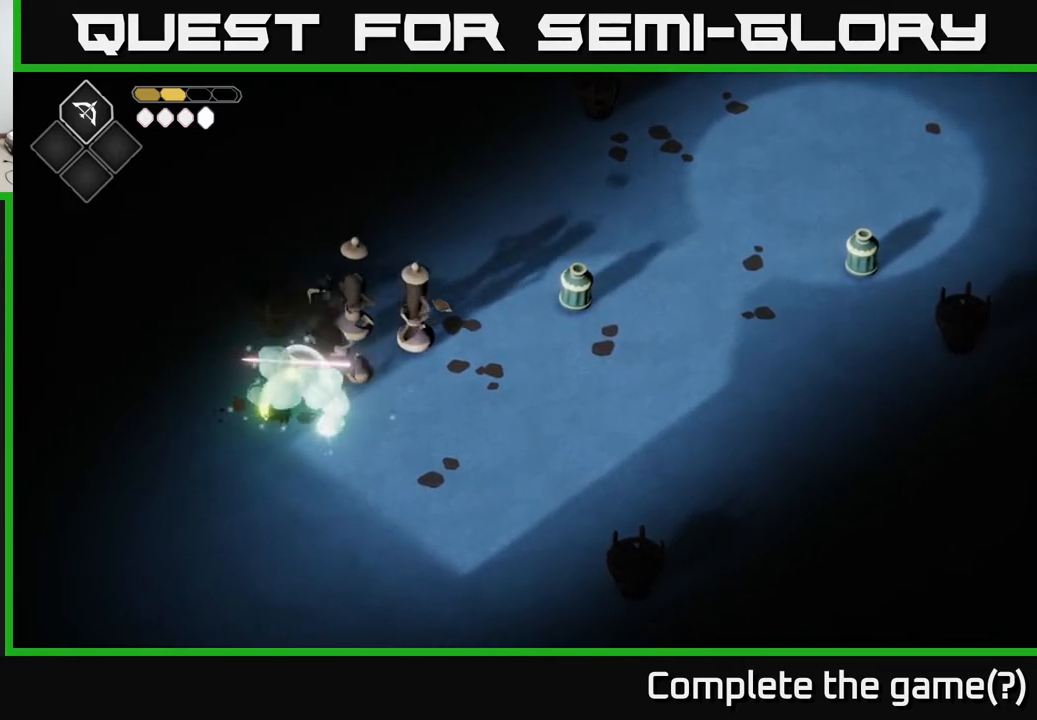
{"buttons": ["X"], "left_stick": "up-right", "right_stick": "center", "events": [[17, "X", "down"], [200, "X", "up"], [250, "left_stick", "up-right"], [383, "X", "down"]]}
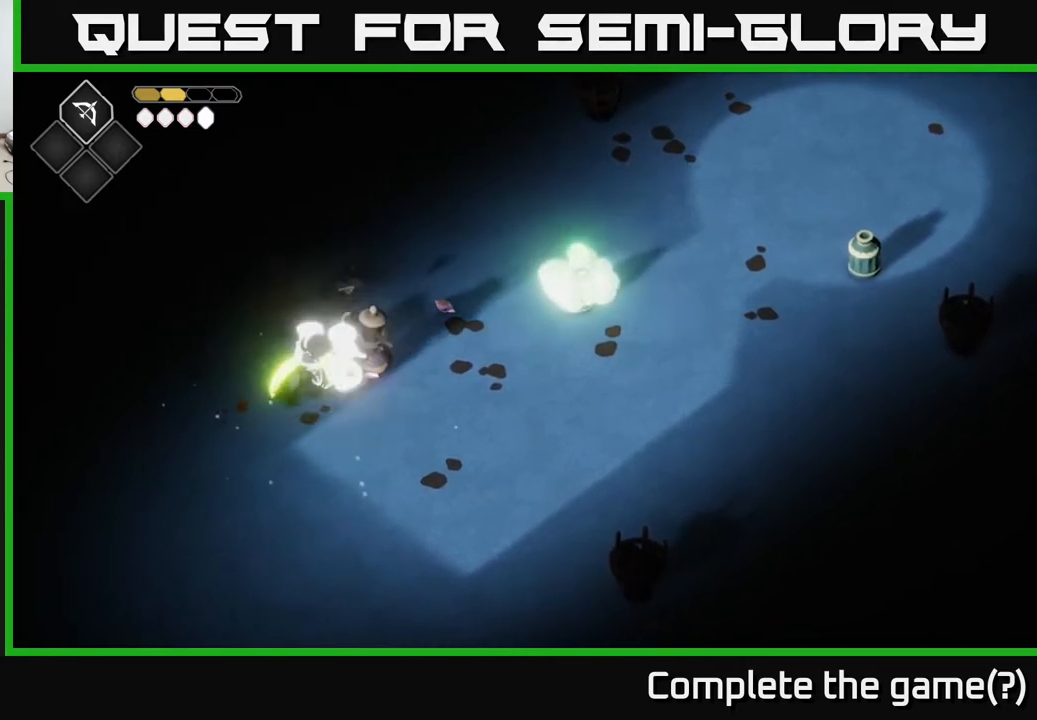
{"buttons": [], "left_stick": "down-right", "right_stick": "center", "events": [[67, "X", "up"], [250, "X", "down"], [417, "X", "up"], [467, "left_stick", "down-right"]]}
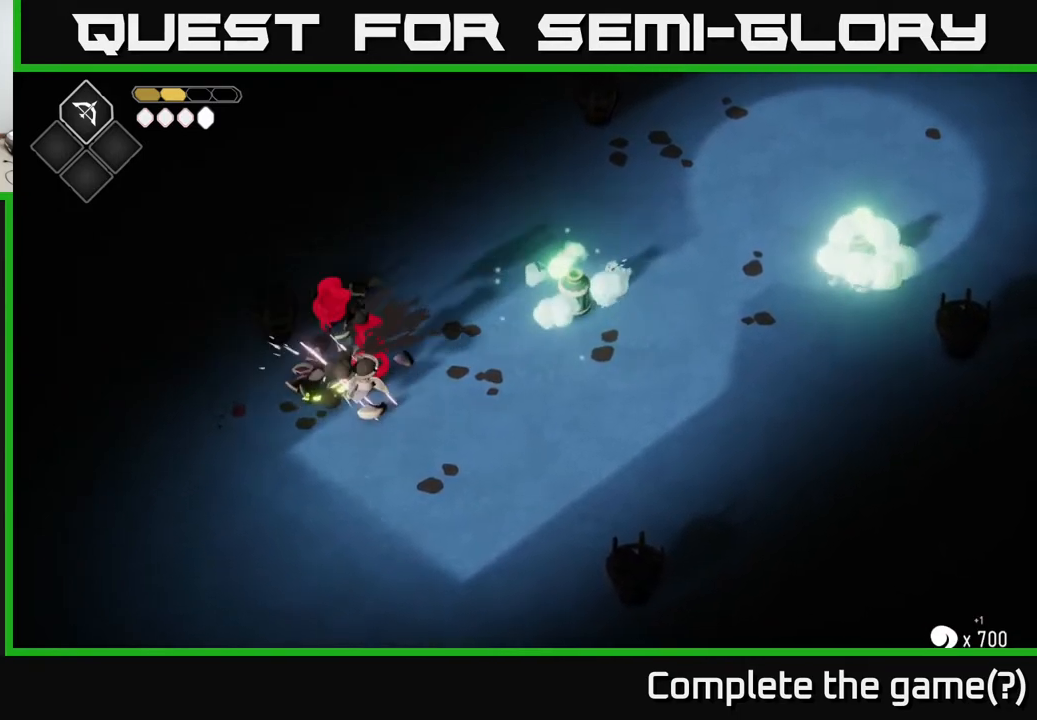
{"buttons": [], "left_stick": "down", "right_stick": "center", "events": [[50, "left_stick", "down"], [100, "A", "down"], [283, "A", "up"]]}
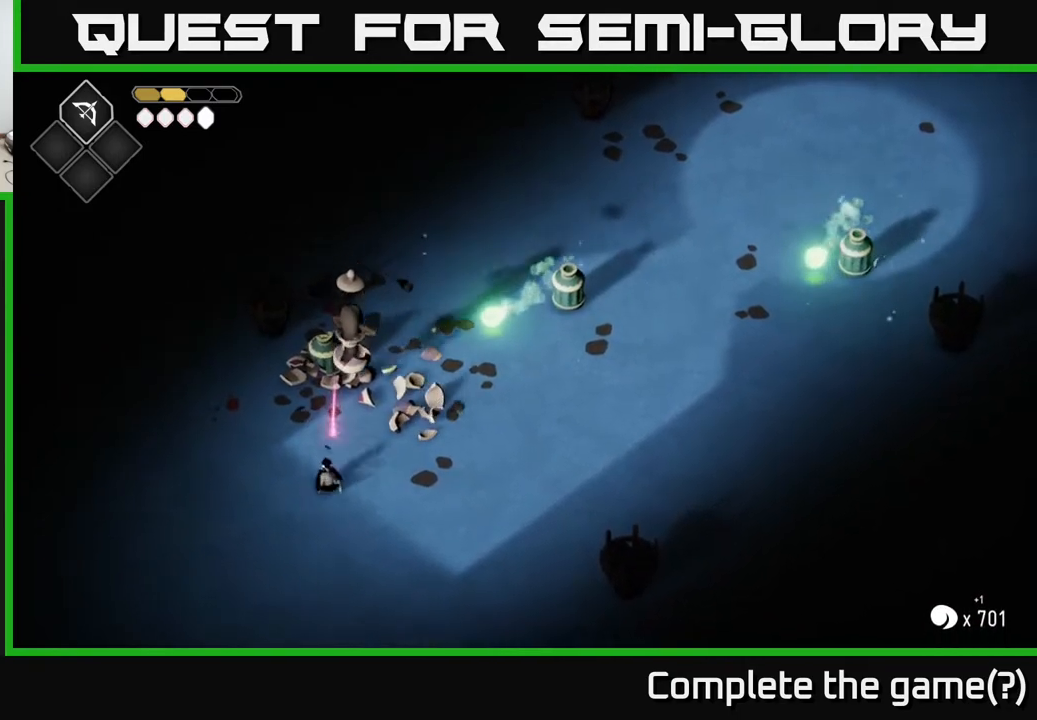
{"buttons": ["L2"], "left_stick": "up", "right_stick": "center", "events": [[17, "L2", "down"], [33, "left_stick", "up-right"], [50, "B", "down"], [367, "left_stick", "up"], [433, "B", "up"]]}
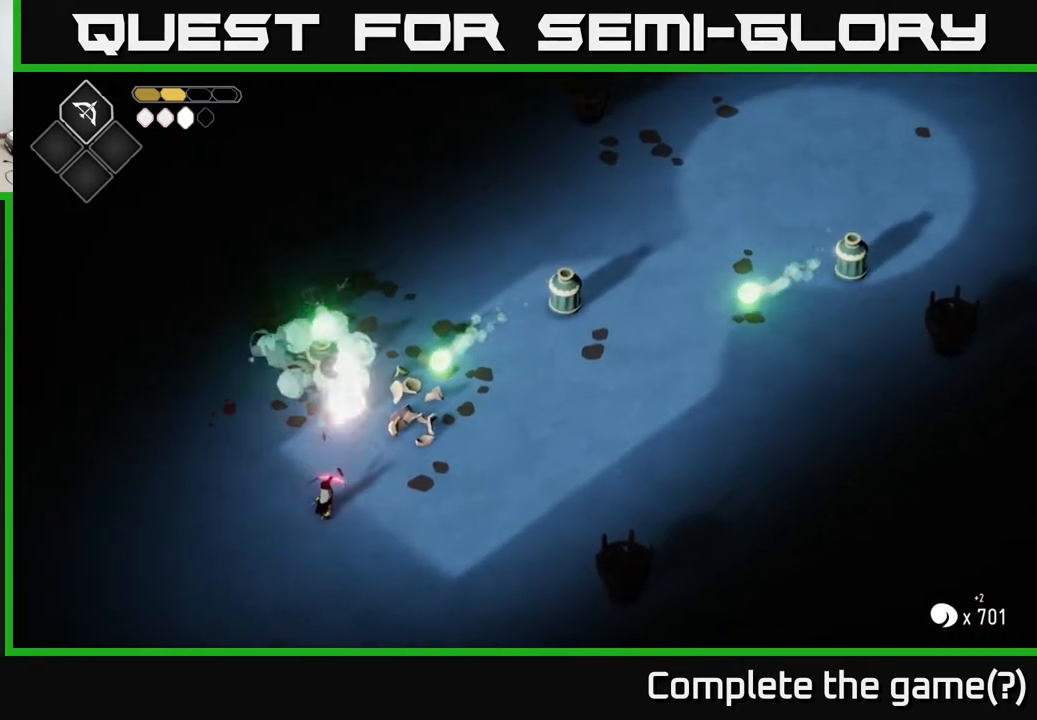
{"buttons": ["L2"], "left_stick": "up", "right_stick": "center", "events": [[100, "B", "down"], [450, "B", "up"]]}
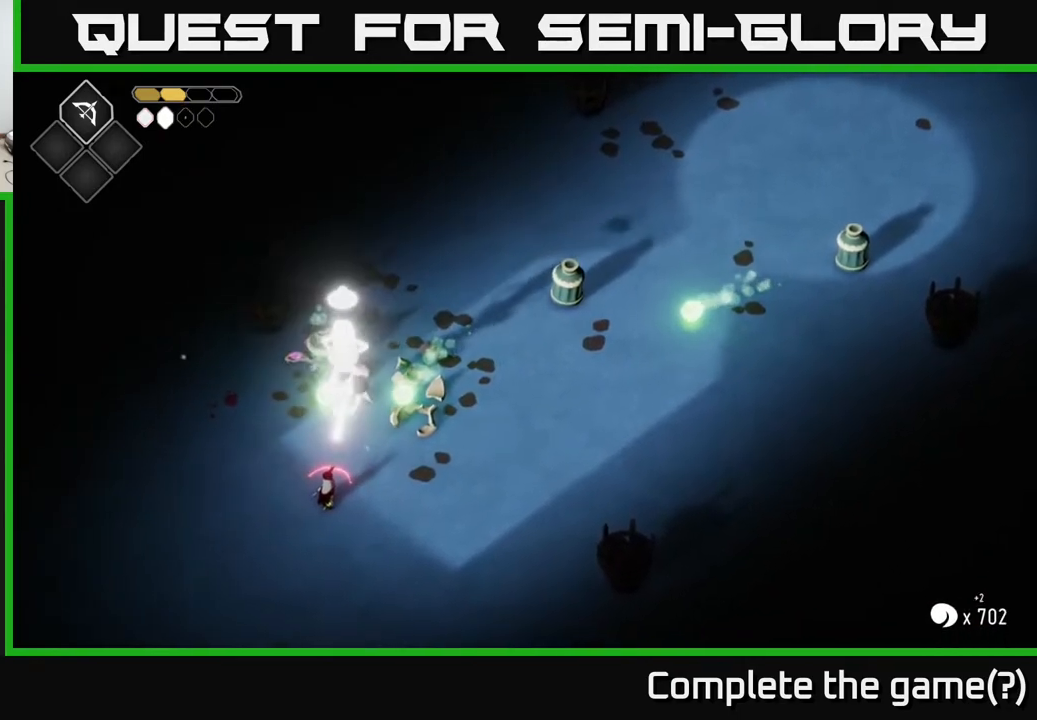
{"buttons": ["X"], "left_stick": "up", "right_stick": "center", "events": [[150, "L2", "up"], [200, "X", "down"], [317, "X", "up"], [500, "X", "down"]]}
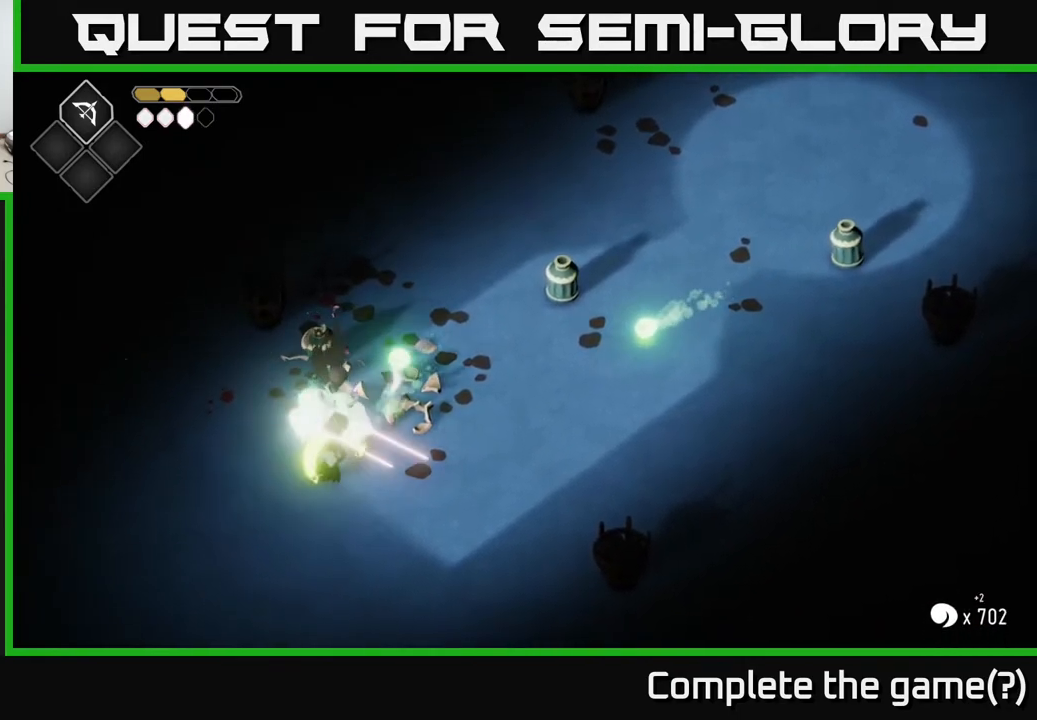
{"buttons": [], "left_stick": "up", "right_stick": "center", "events": [[183, "X", "up"], [333, "X", "down"], [483, "X", "up"]]}
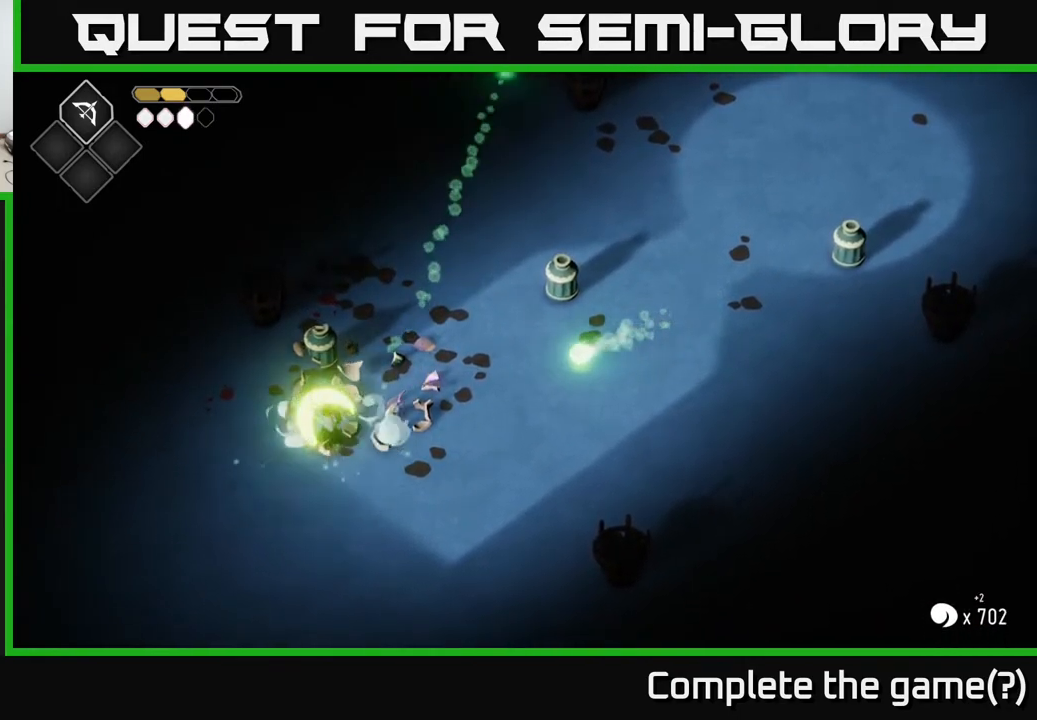
{"buttons": [], "left_stick": "up", "right_stick": "center", "events": [[217, "X", "down"], [400, "X", "up"]]}
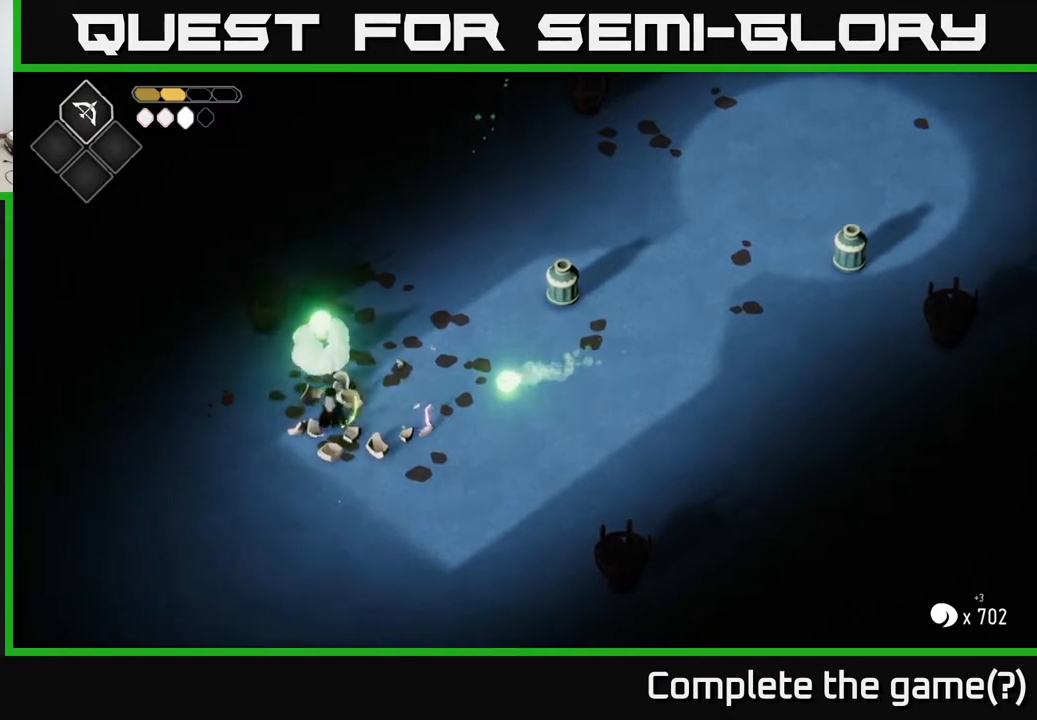
{"buttons": [], "left_stick": "up", "right_stick": "center", "events": [[17, "X", "down"], [183, "X", "up"], [350, "X", "down"], [500, "X", "up"]]}
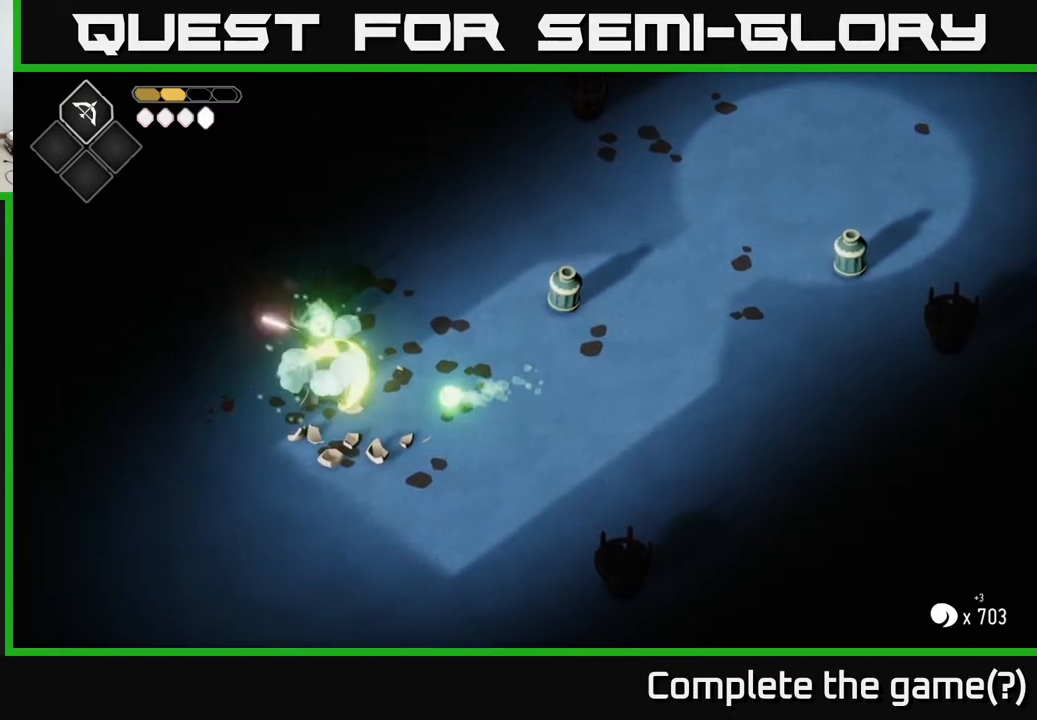
{"buttons": [], "left_stick": "left", "right_stick": "center", "events": [[217, "A", "down"], [250, "left_stick", "up-left"], [400, "A", "up"], [417, "left_stick", "left"]]}
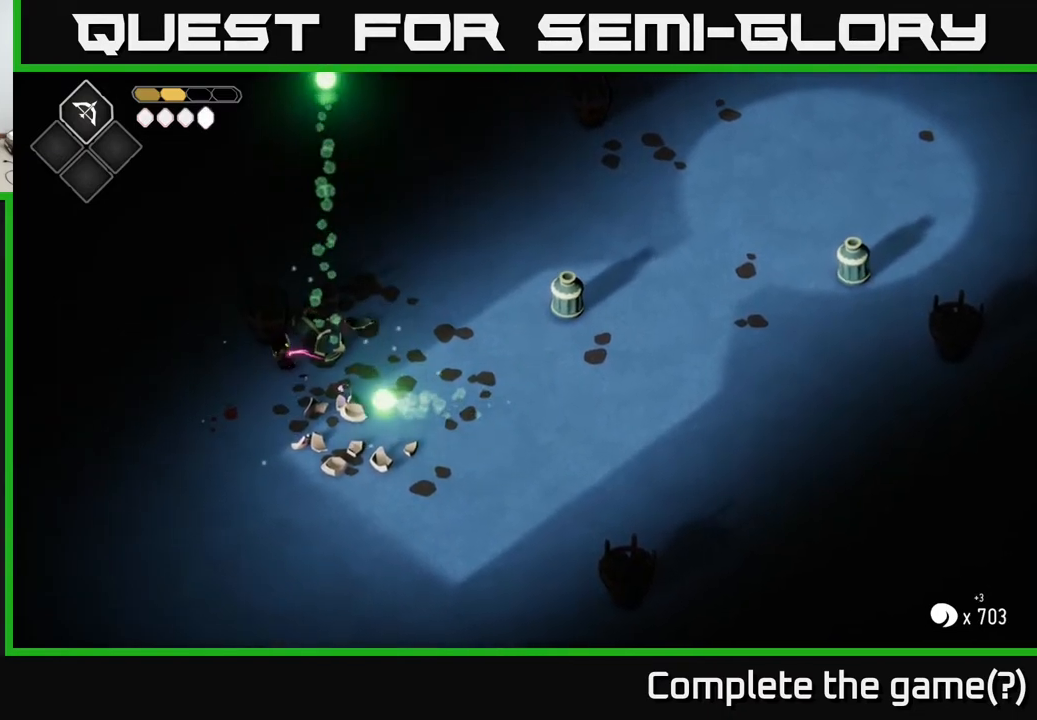
{"buttons": [], "left_stick": "down", "right_stick": "center", "events": [[83, "left_stick", "down-right"], [267, "left_stick", "down"]]}
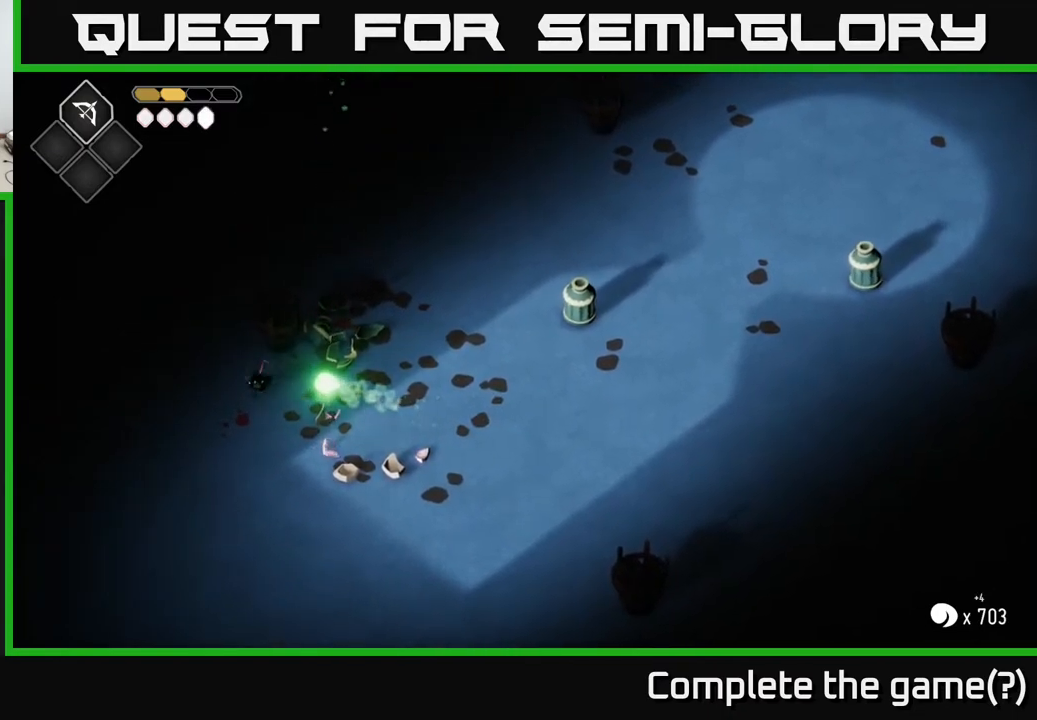
{"buttons": [], "left_stick": "right", "right_stick": "center", "events": [[17, "left_stick", "right"], [50, "X", "down"], [133, "X", "up"]]}
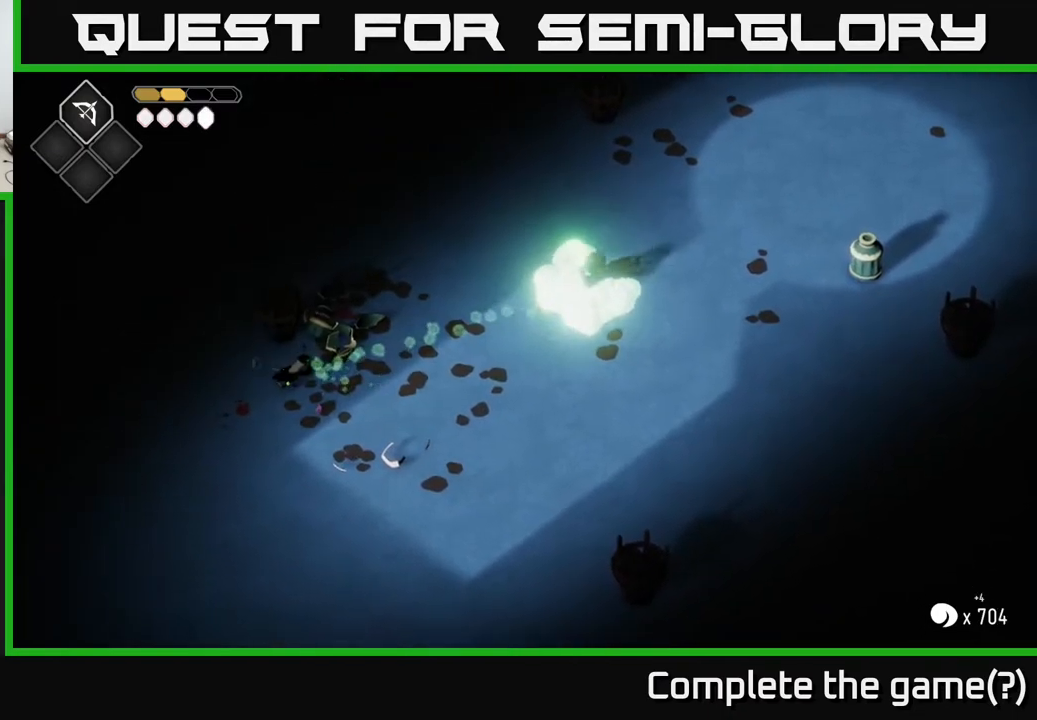
{"buttons": [], "left_stick": "up-right", "right_stick": "center", "events": [[167, "left_stick", "up-right"]]}
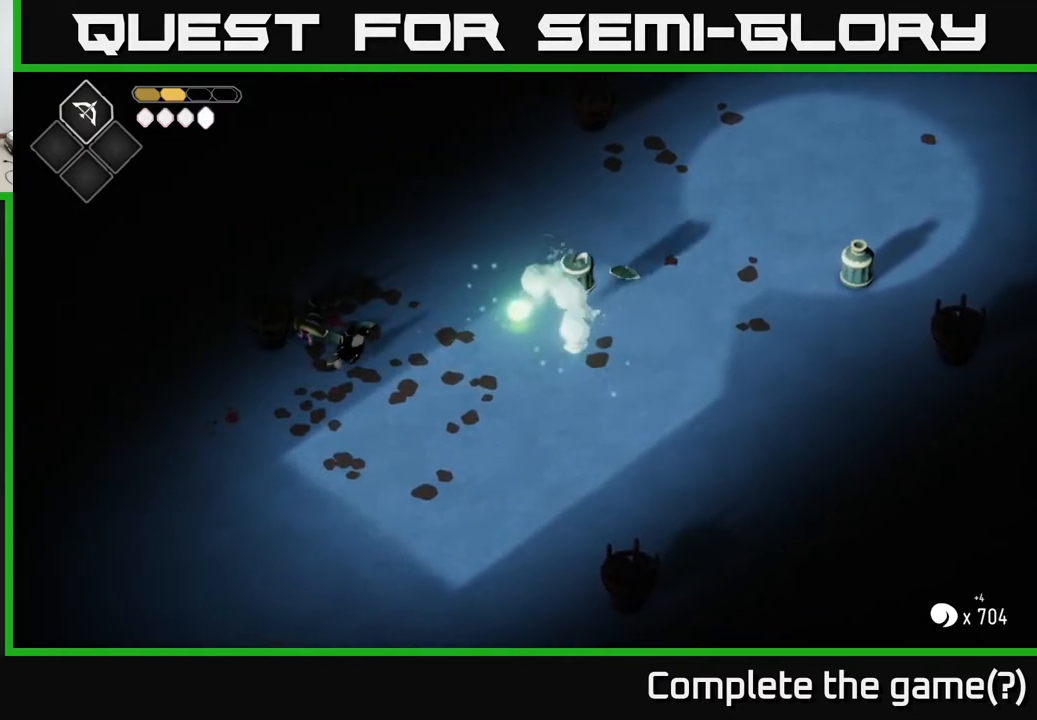
{"buttons": [], "left_stick": "up-right", "right_stick": "center", "events": [[17, "left_stick", "right"], [217, "X", "down"], [300, "X", "up"], [467, "left_stick", "up-right"]]}
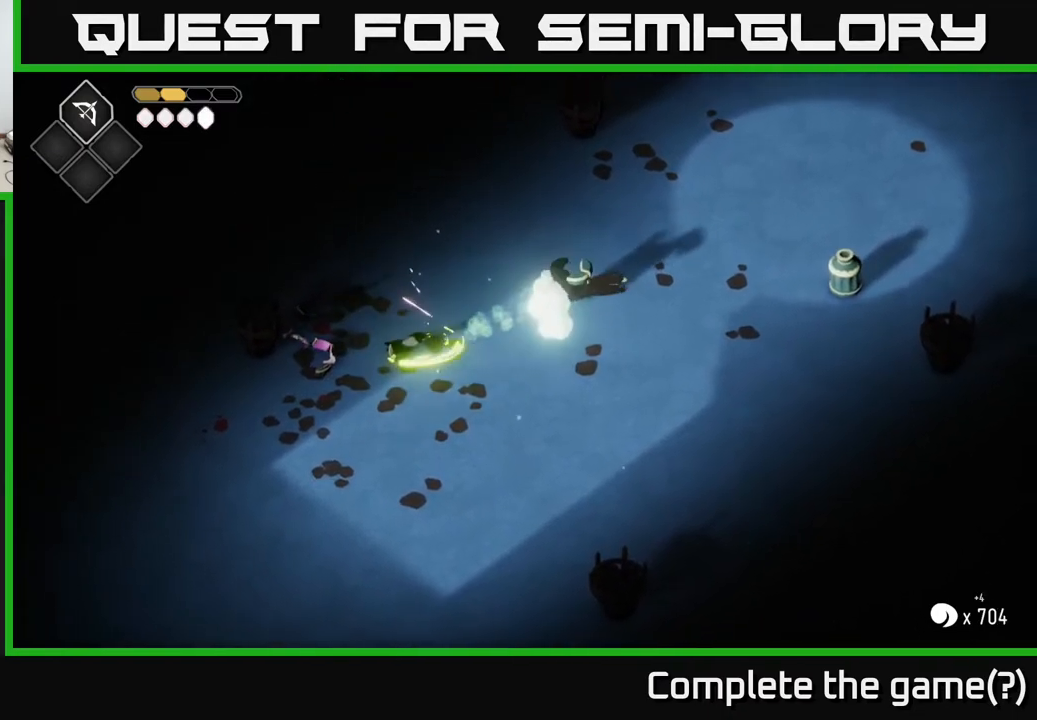
{"buttons": ["X"], "left_stick": "up-right", "right_stick": "center", "events": [[483, "X", "down"]]}
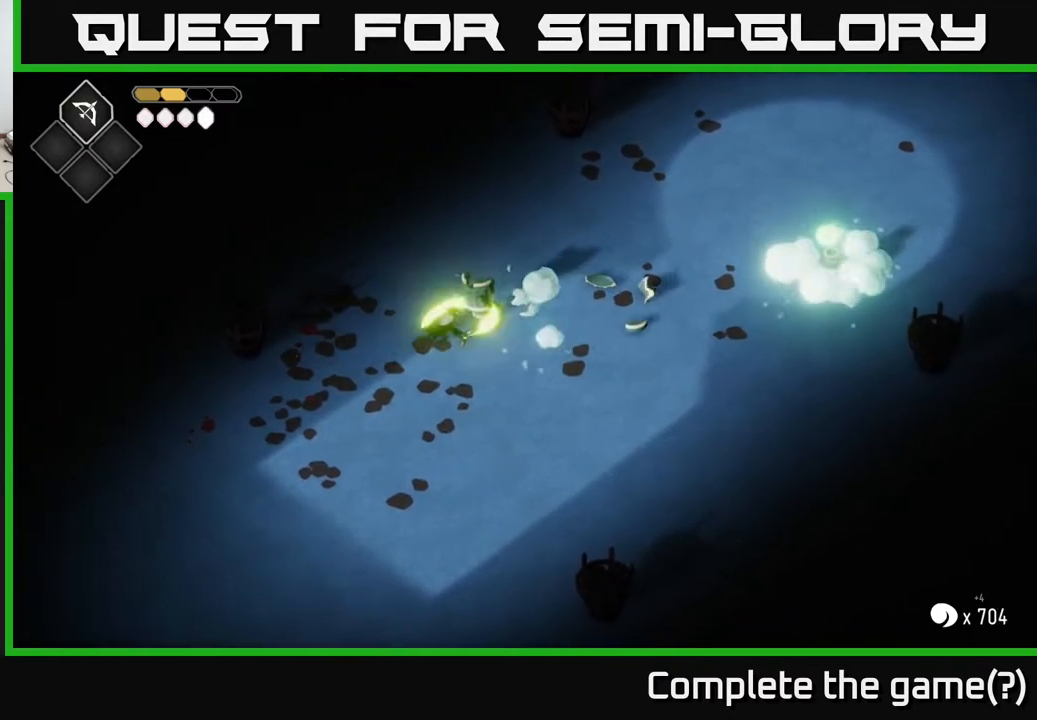
{"buttons": [], "left_stick": "down", "right_stick": "center", "events": [[83, "X", "up"], [217, "X", "down"], [267, "left_stick", "center"], [400, "X", "up"], [450, "left_stick", "down"]]}
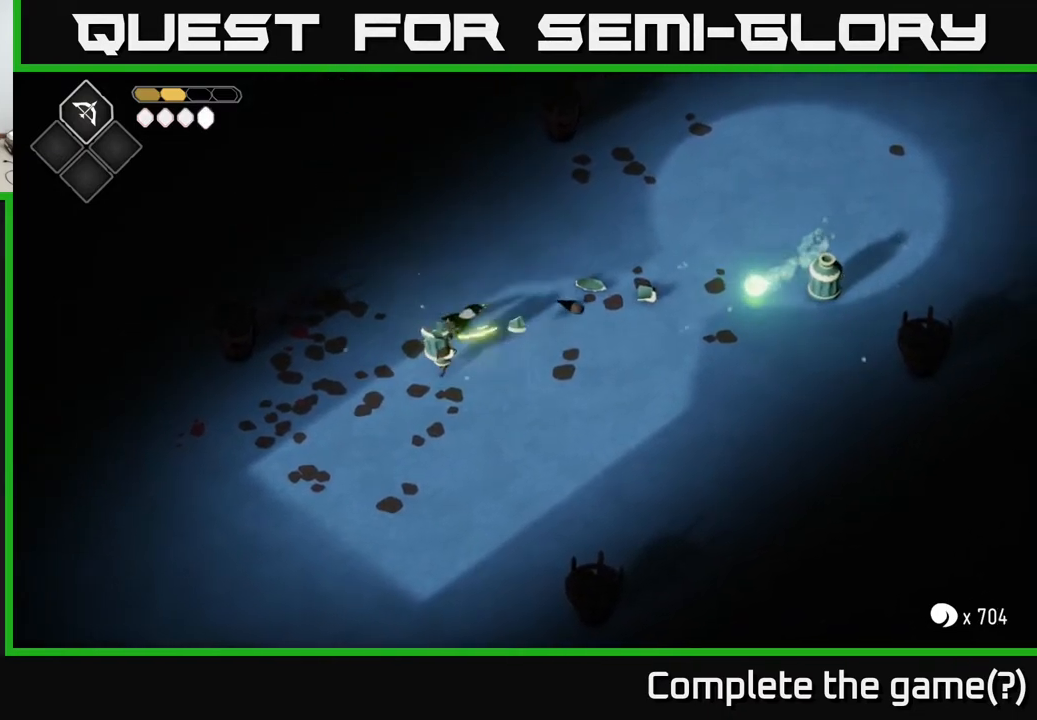
{"buttons": [], "left_stick": "down-left", "right_stick": "center", "events": [[217, "X", "down"], [217, "left_stick", "down-left"], [350, "X", "up"]]}
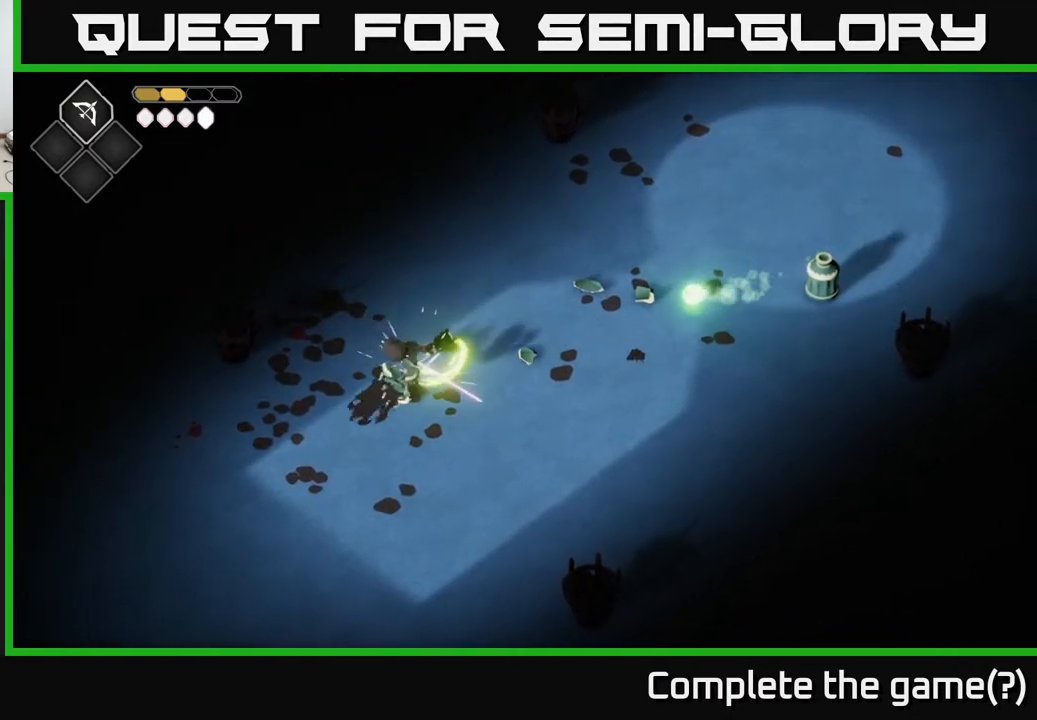
{"buttons": [], "left_stick": "down-left", "right_stick": "center", "events": [[117, "X", "down"], [267, "X", "up"]]}
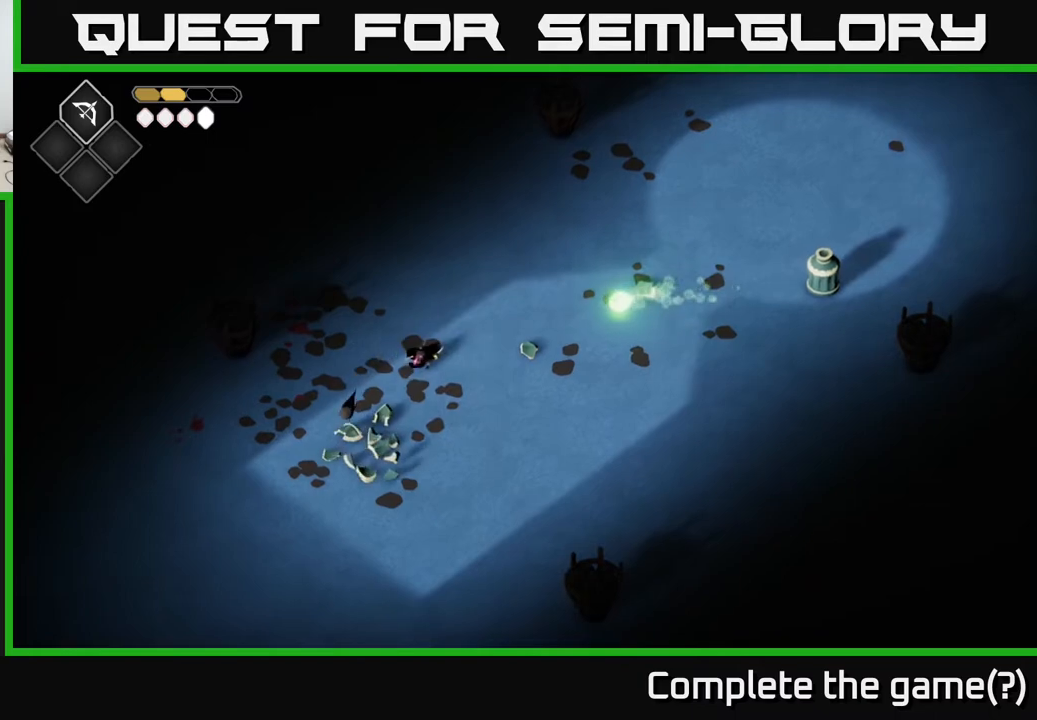
{"buttons": [], "left_stick": "right", "right_stick": "center", "events": [[133, "left_stick", "right"], [383, "X", "down"], [500, "X", "up"]]}
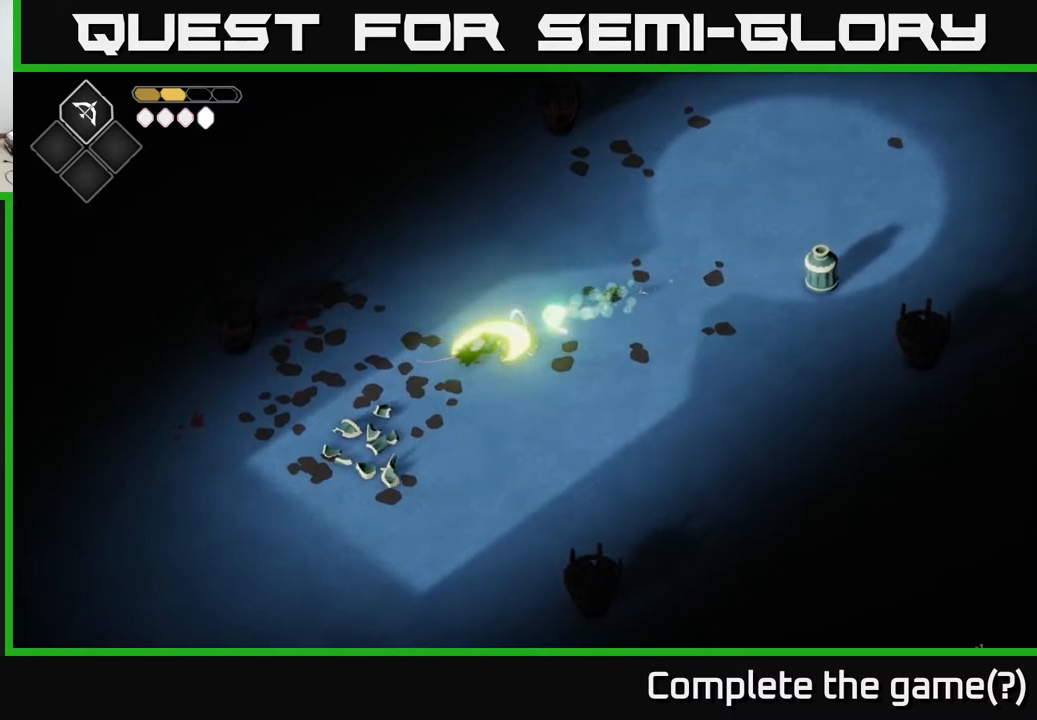
{"buttons": [], "left_stick": "right", "right_stick": "center", "events": []}